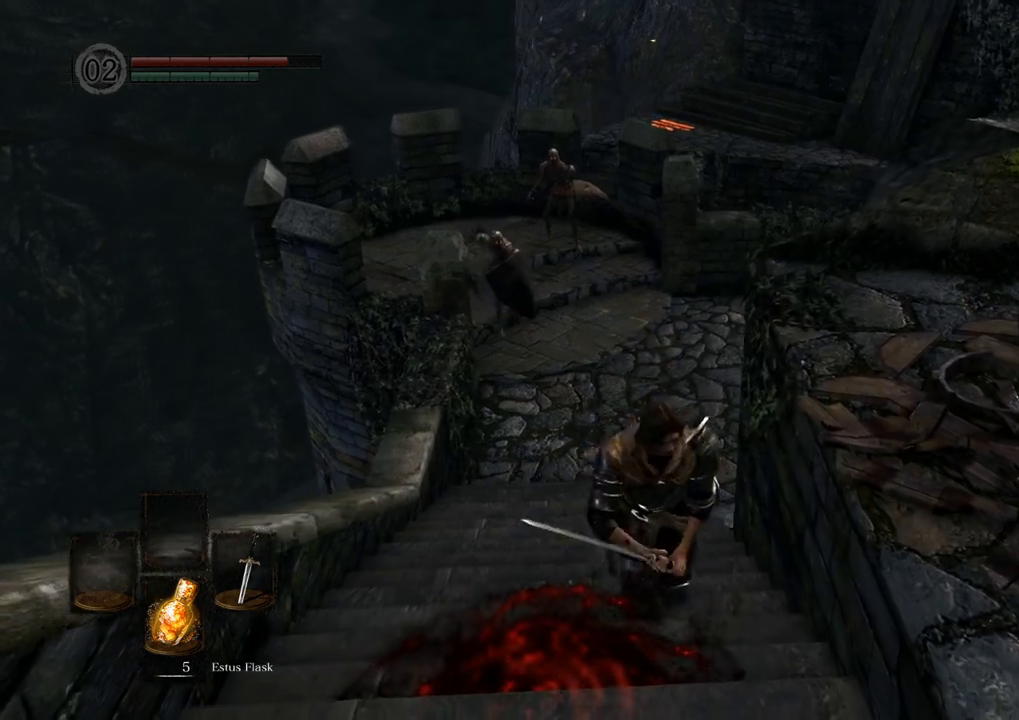
Gameplay with a controller (PlayStation layout); each line is a JSON object with the inputs held at the frame after it. "events" lists button and stick changes between this image and that frame as [ms after this image, input, new state], when the widget could be followed in between. Not read: L3 R3.
{"buttons": [], "left_stick": "down-right", "right_stick": "up-left", "events": [[133, "right_stick", "left"], [233, "right_stick", "center"], [317, "right_stick", "left"], [367, "right_stick", "up-left"]]}
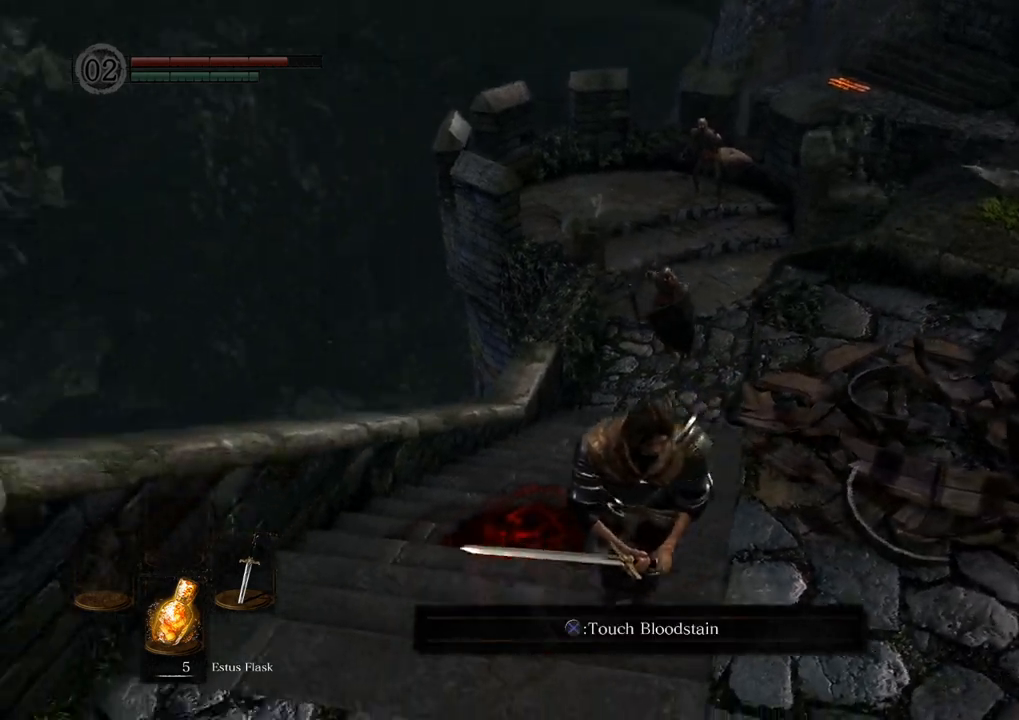
{"buttons": [], "left_stick": "down-right", "right_stick": "center", "events": [[50, "right_stick", "center"], [233, "right_stick", "left"], [400, "right_stick", "center"]]}
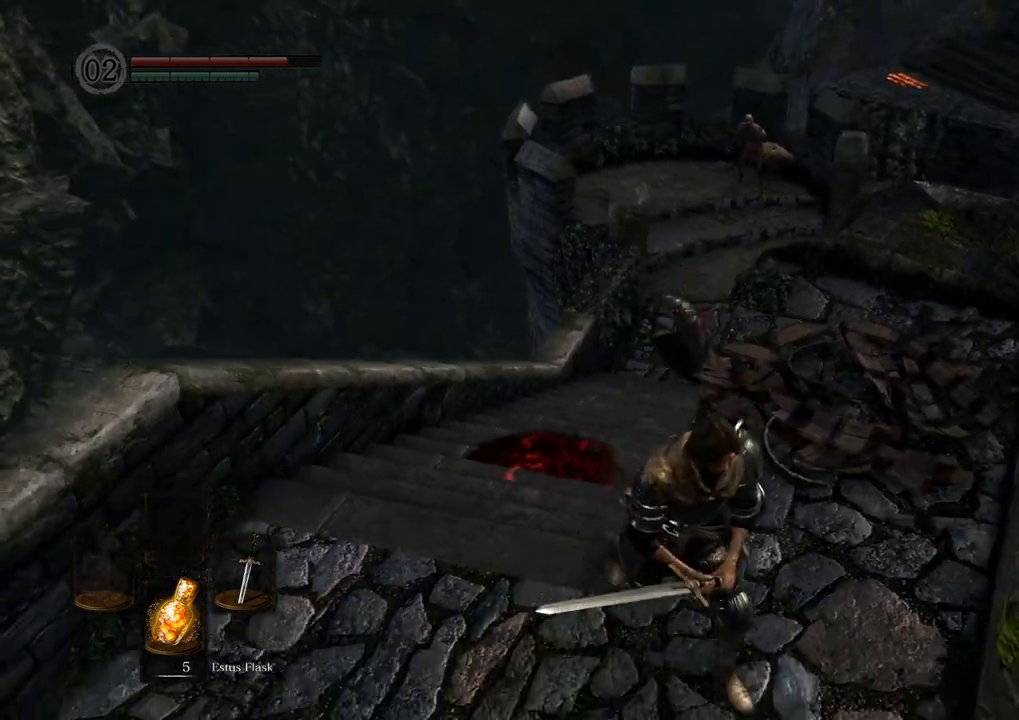
{"buttons": [], "left_stick": "down", "right_stick": "left", "events": [[117, "left_stick", "down"], [367, "right_stick", "left"]]}
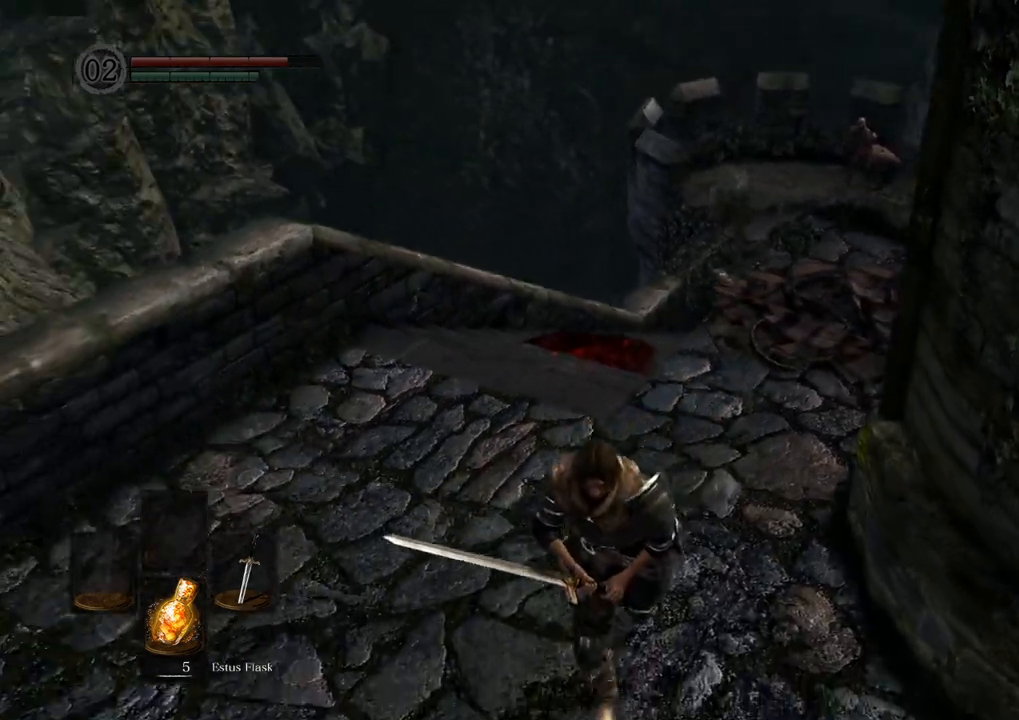
{"buttons": [], "left_stick": "down", "right_stick": "center", "events": [[17, "right_stick", "center"]]}
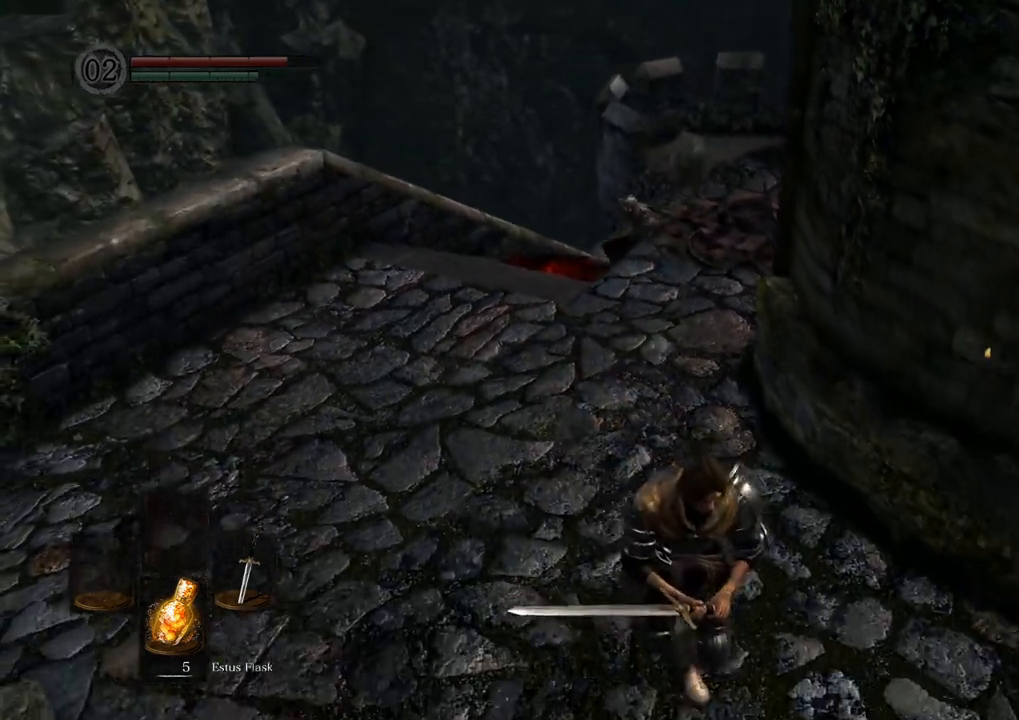
{"buttons": [], "left_stick": "down", "right_stick": "center", "events": [[350, "right_stick", "left"], [500, "right_stick", "center"]]}
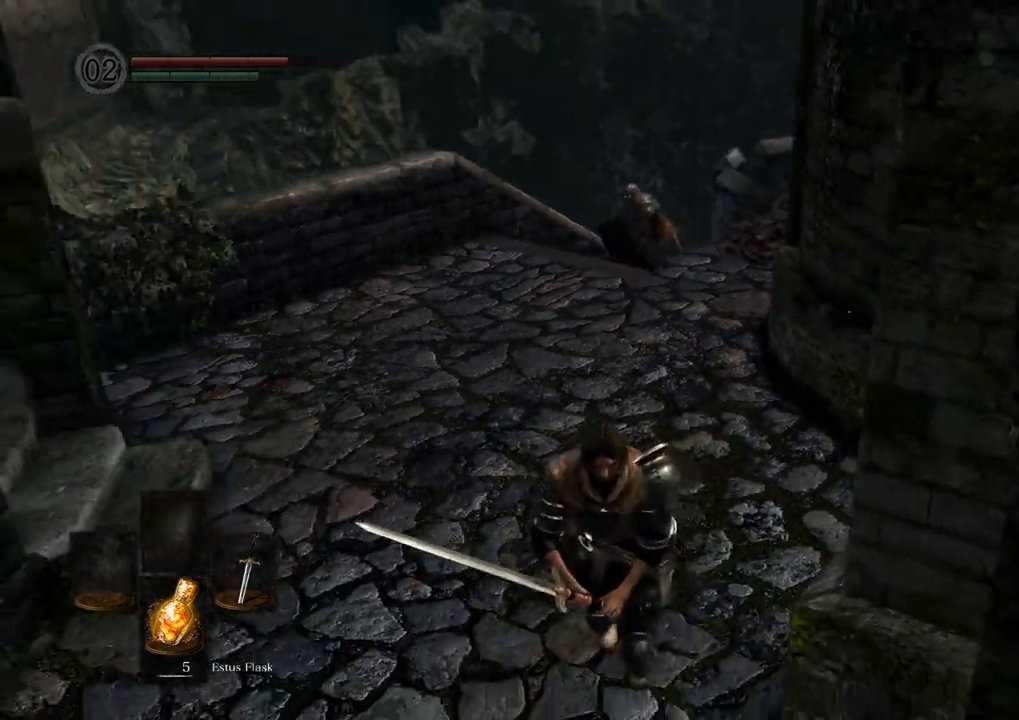
{"buttons": [], "left_stick": "center", "right_stick": "center", "events": [[33, "left_stick", "center"]]}
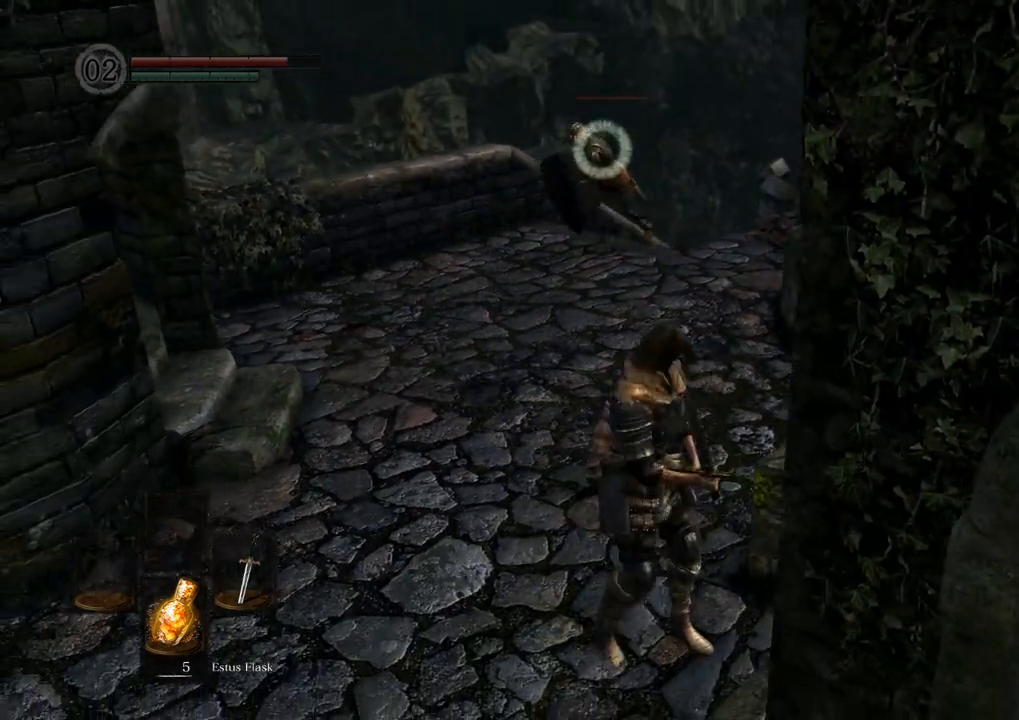
{"buttons": [], "left_stick": "up", "right_stick": "center", "events": [[67, "left_stick", "left"], [400, "left_stick", "up"]]}
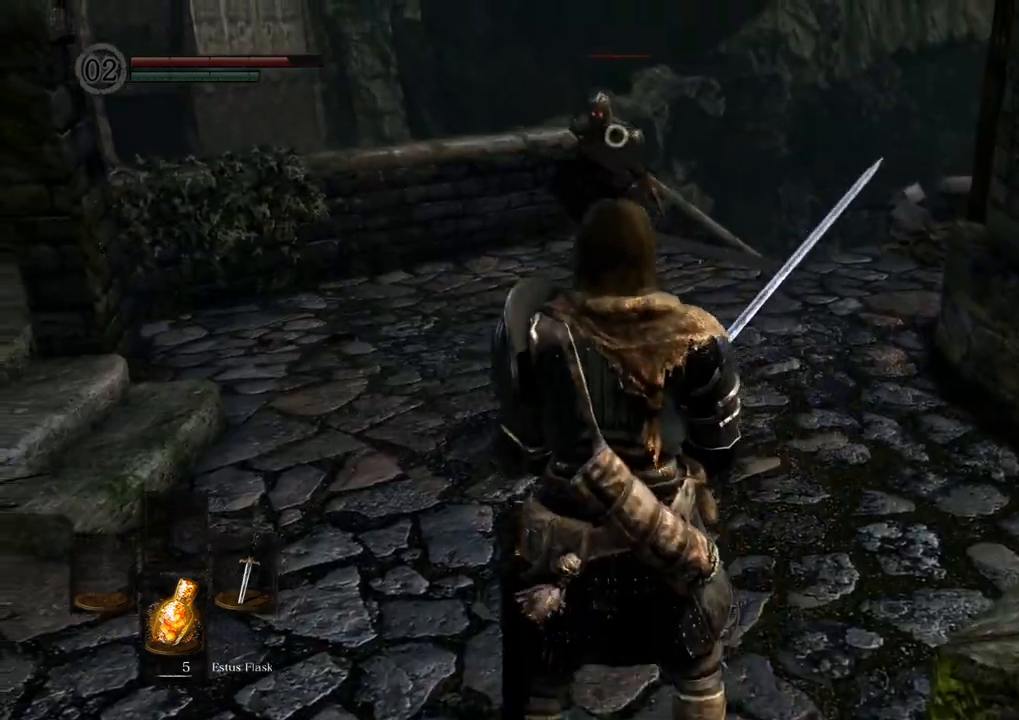
{"buttons": [], "left_stick": "center", "right_stick": "center", "events": [[50, "SQUARE", "down"], [150, "SQUARE", "up"], [167, "left_stick", "center"]]}
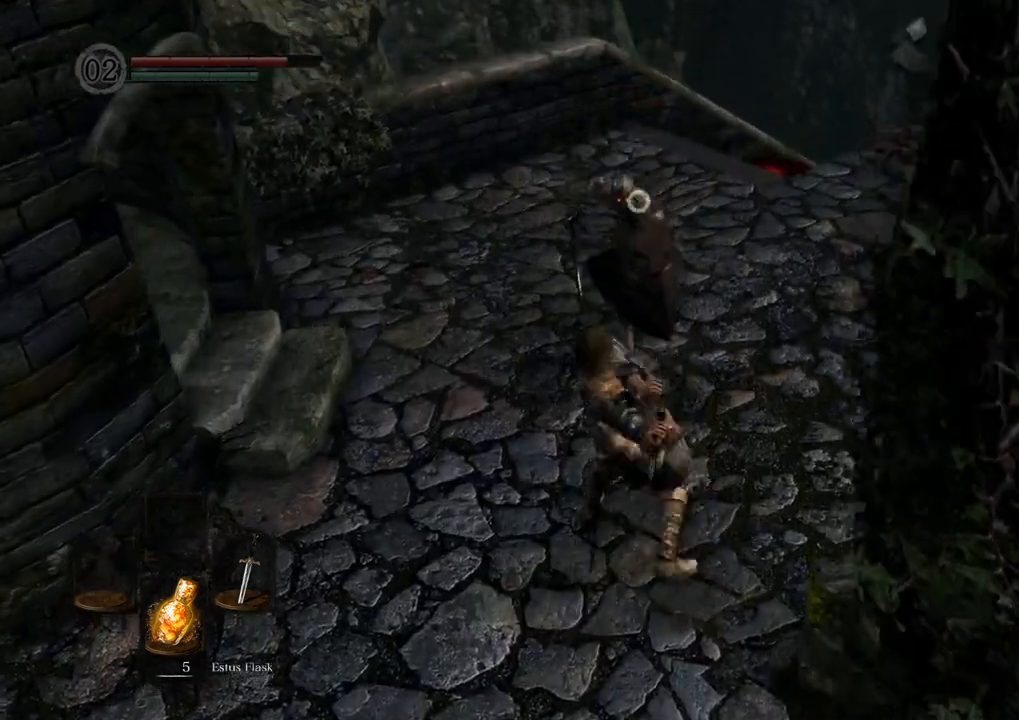
{"buttons": [], "left_stick": "center", "right_stick": "center", "events": []}
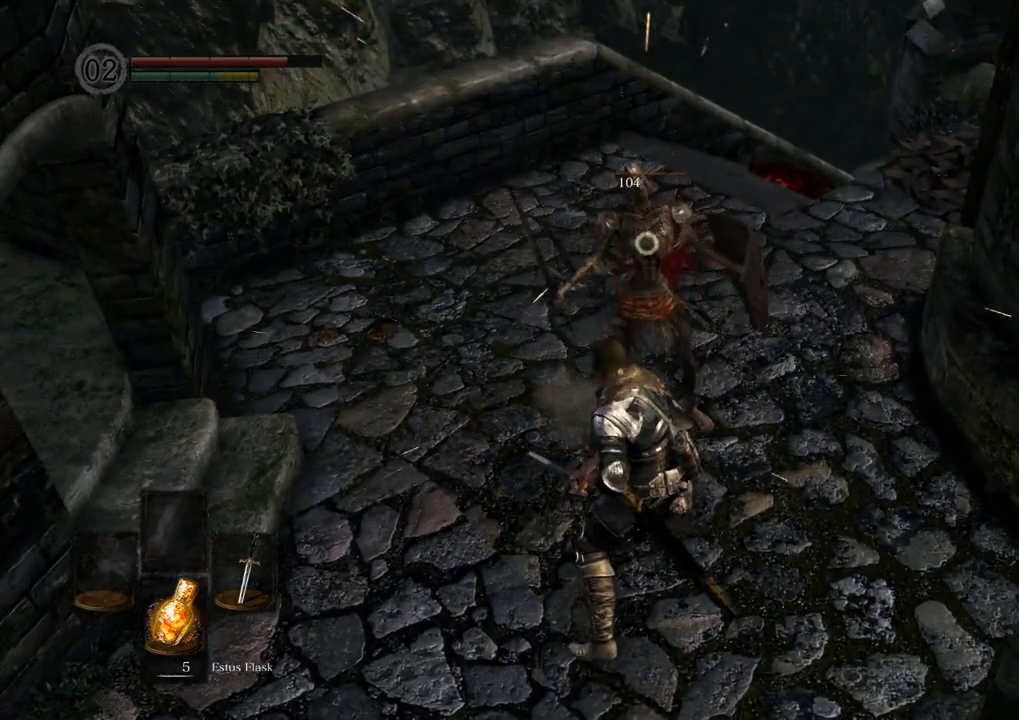
{"buttons": [], "left_stick": "center", "right_stick": "center", "events": []}
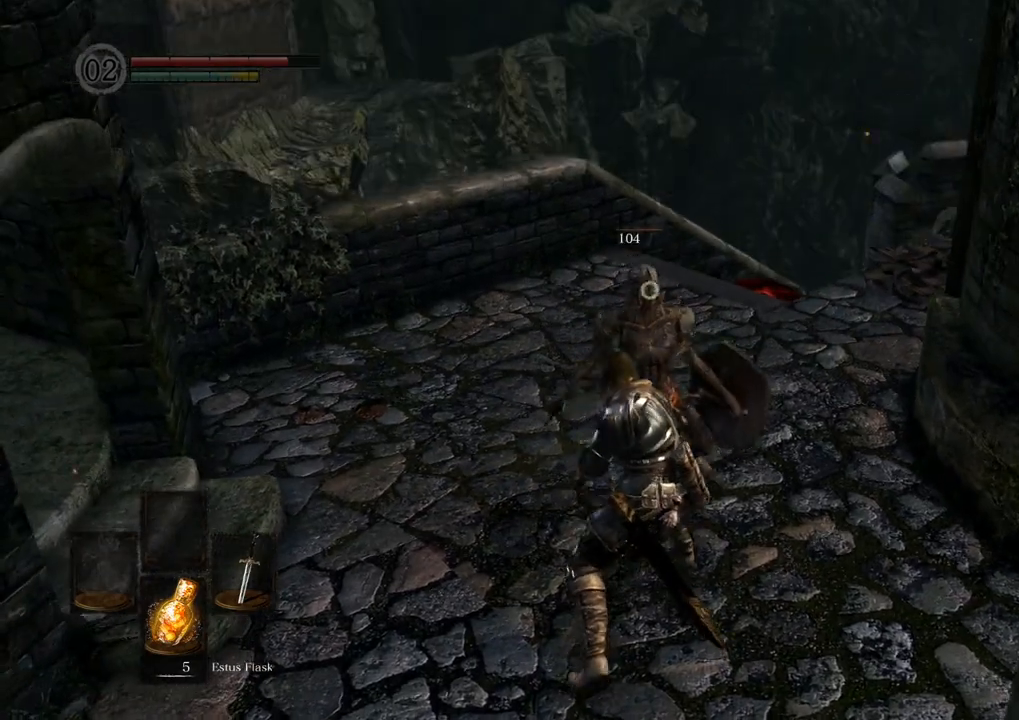
{"buttons": [], "left_stick": "up-left", "right_stick": "center", "events": [[17, "left_stick", "left"], [150, "right_stick", "right"], [217, "left_stick", "up-left"], [467, "right_stick", "center"]]}
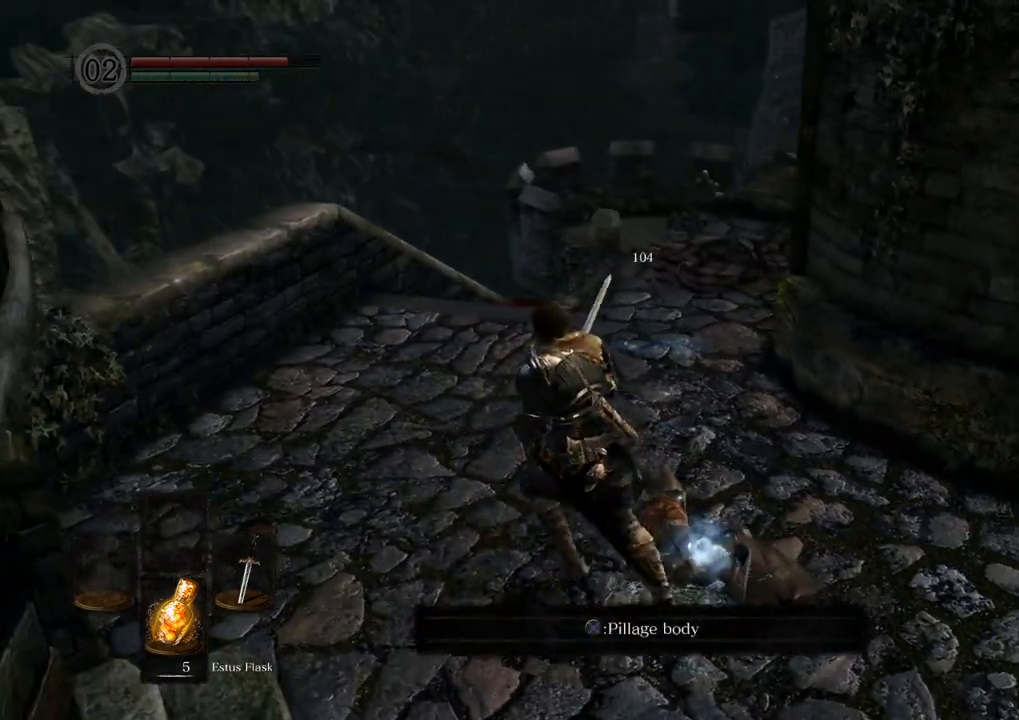
{"buttons": [], "left_stick": "center", "right_stick": "center", "events": [[17, "left_stick", "center"], [117, "CROSS", "down"], [200, "CROSS", "up"]]}
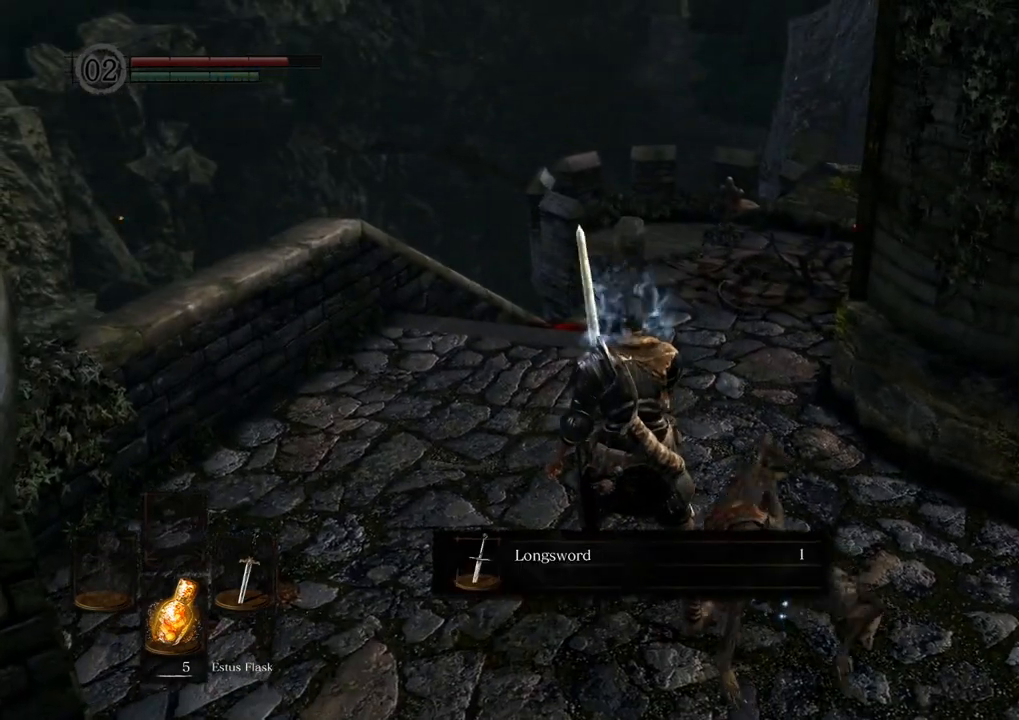
{"buttons": [], "left_stick": "center", "right_stick": "center", "events": [[67, "CROSS", "down"], [150, "CROSS", "up"], [417, "CROSS", "down"], [483, "CROSS", "up"]]}
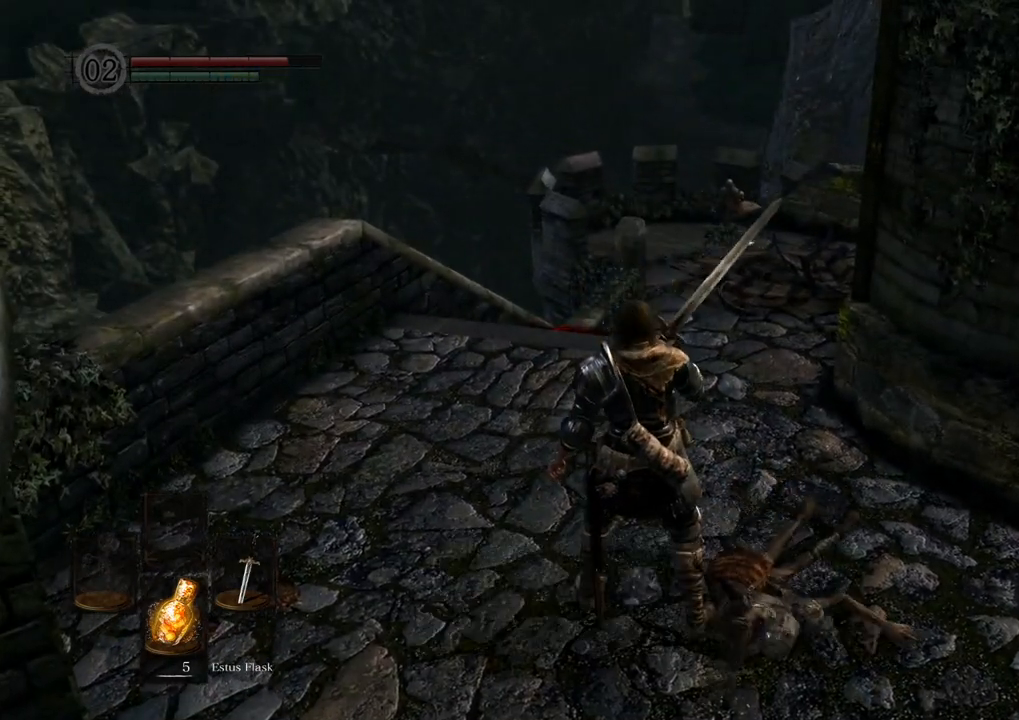
{"buttons": [], "left_stick": "left", "right_stick": "right", "events": [[267, "left_stick", "left"], [450, "right_stick", "right"]]}
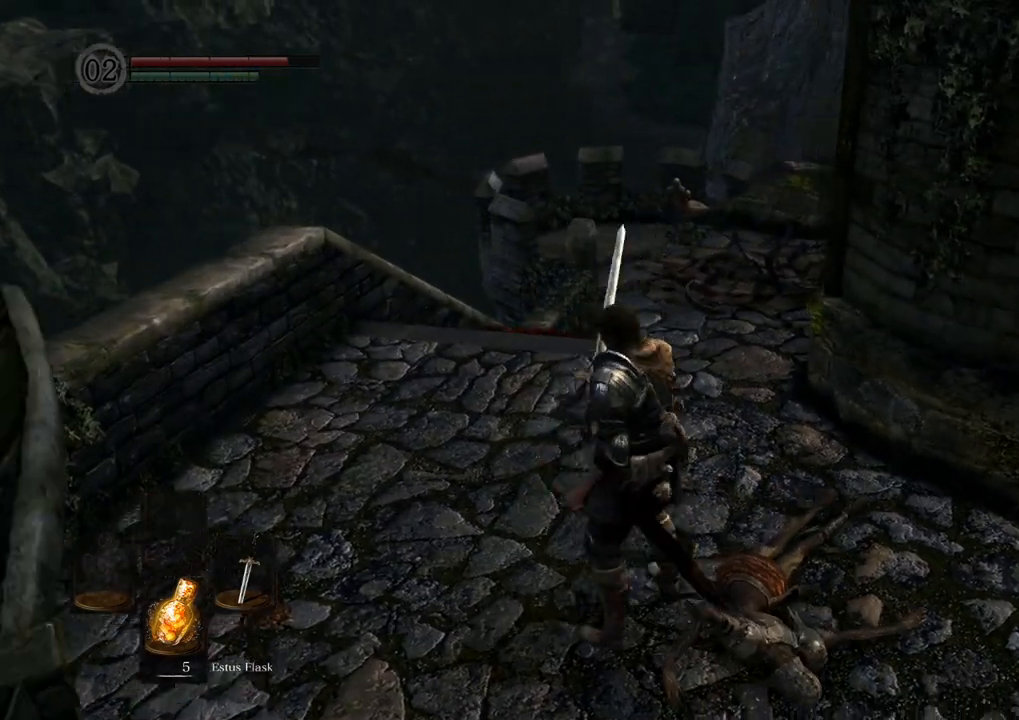
{"buttons": [], "left_stick": "up-left", "right_stick": "center", "events": [[100, "left_stick", "up-left"], [150, "right_stick", "center"], [300, "right_stick", "right"], [467, "right_stick", "center"]]}
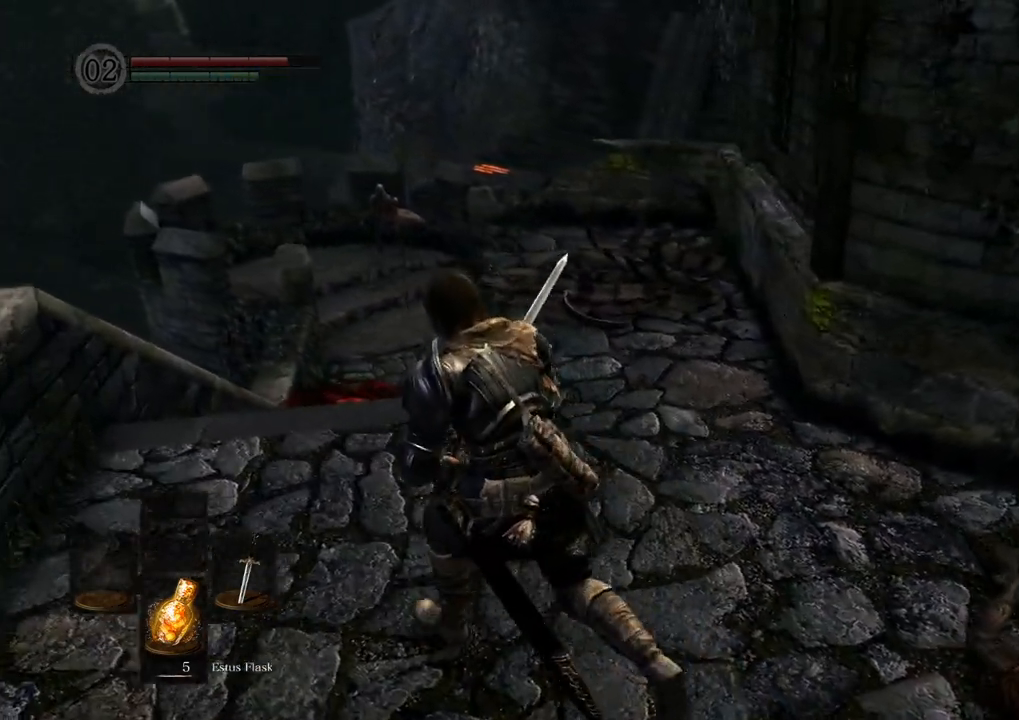
{"buttons": [], "left_stick": "up-left", "right_stick": "center", "events": []}
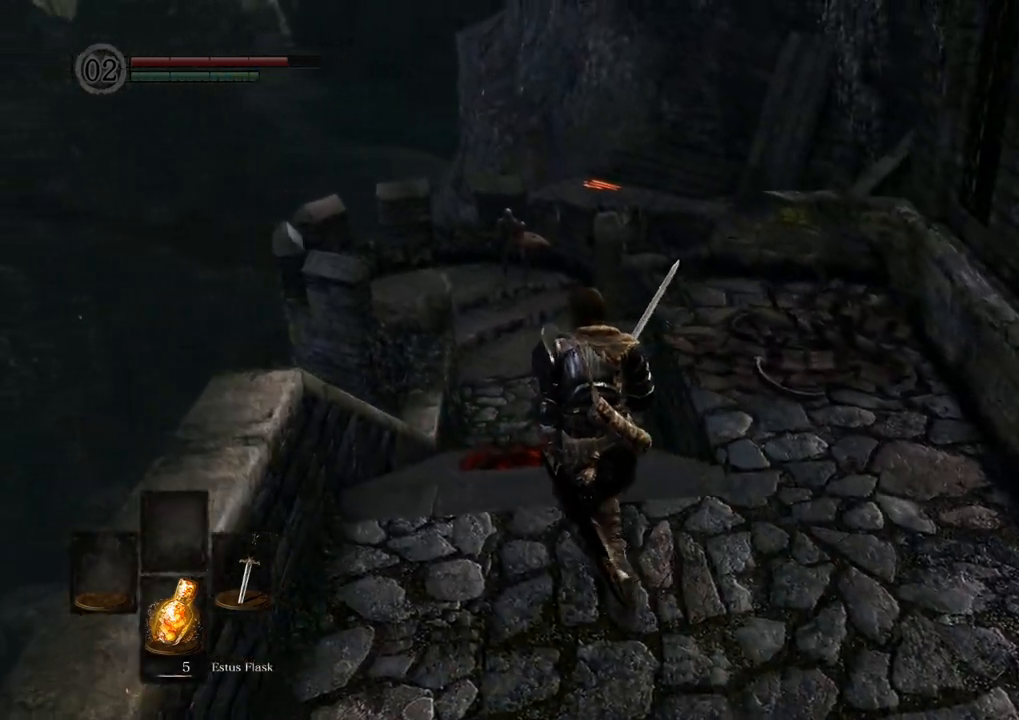
{"buttons": [], "left_stick": "center", "right_stick": "center", "events": [[117, "left_stick", "up"], [250, "left_stick", "center"]]}
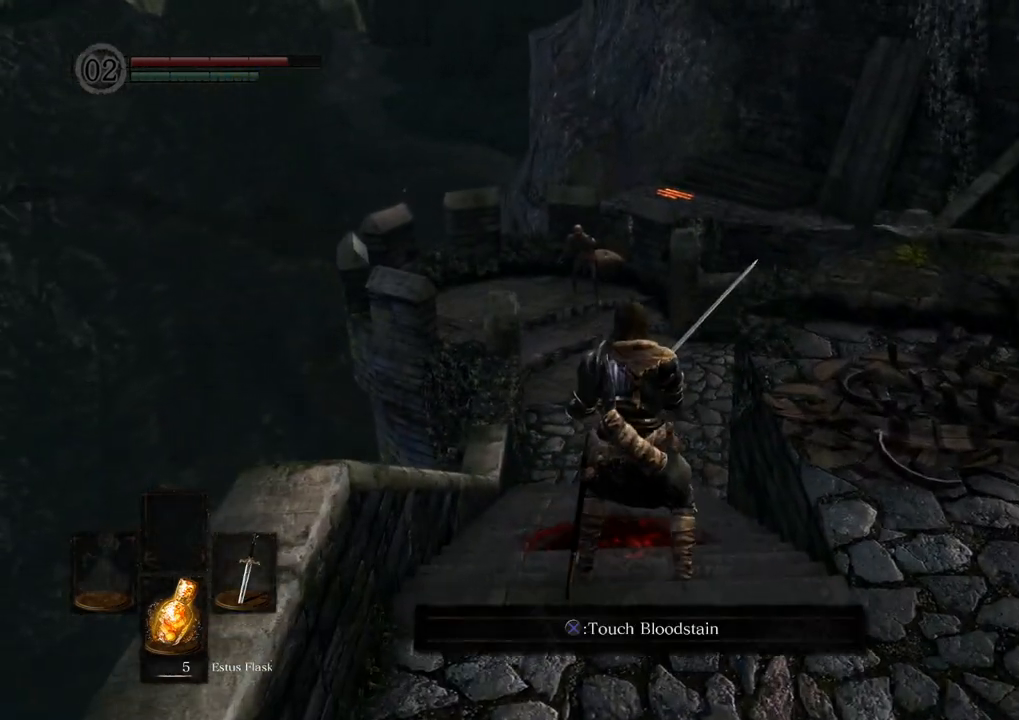
{"buttons": [], "left_stick": "up", "right_stick": "center", "events": [[117, "left_stick", "up"]]}
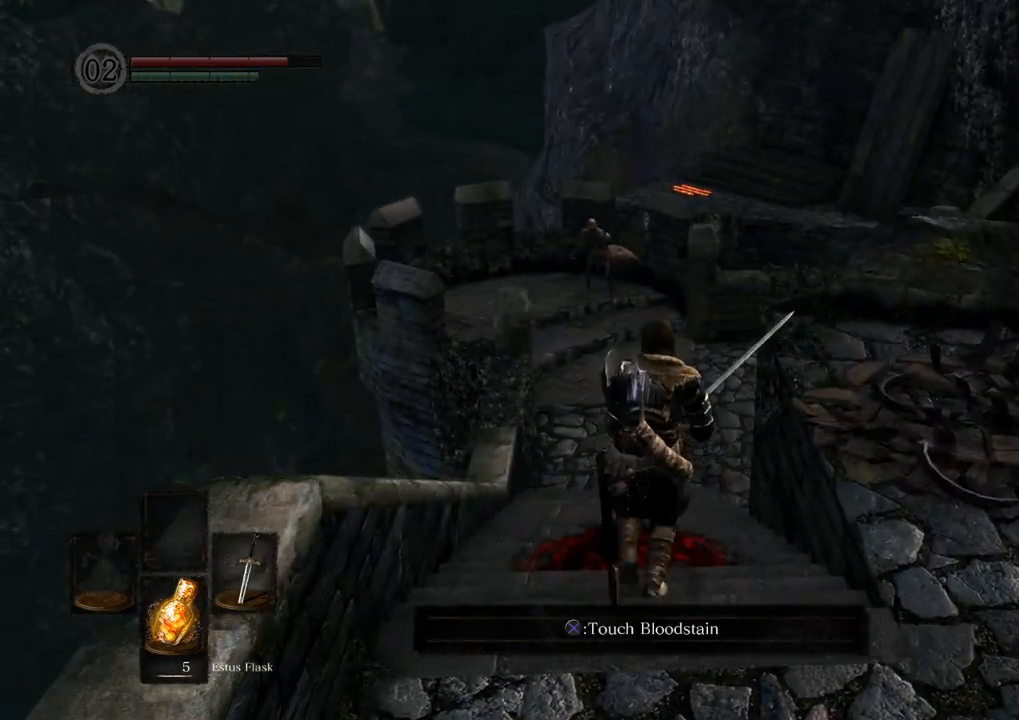
{"buttons": [], "left_stick": "center", "right_stick": "center", "events": [[250, "left_stick", "center"]]}
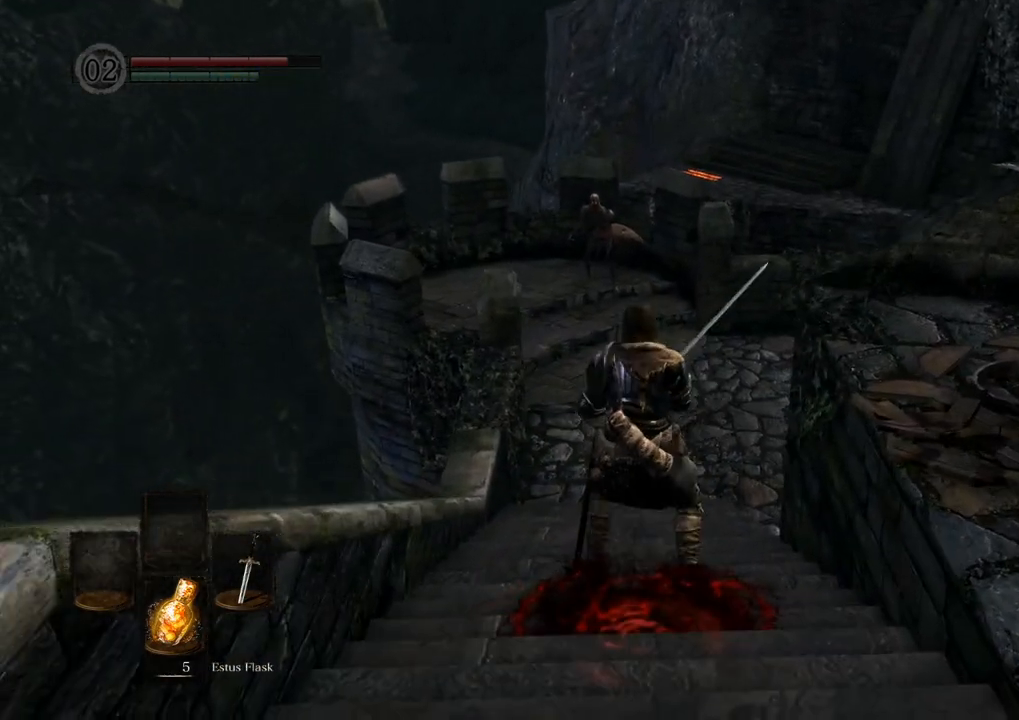
{"buttons": [], "left_stick": "center", "right_stick": "right", "events": [[250, "right_stick", "right"]]}
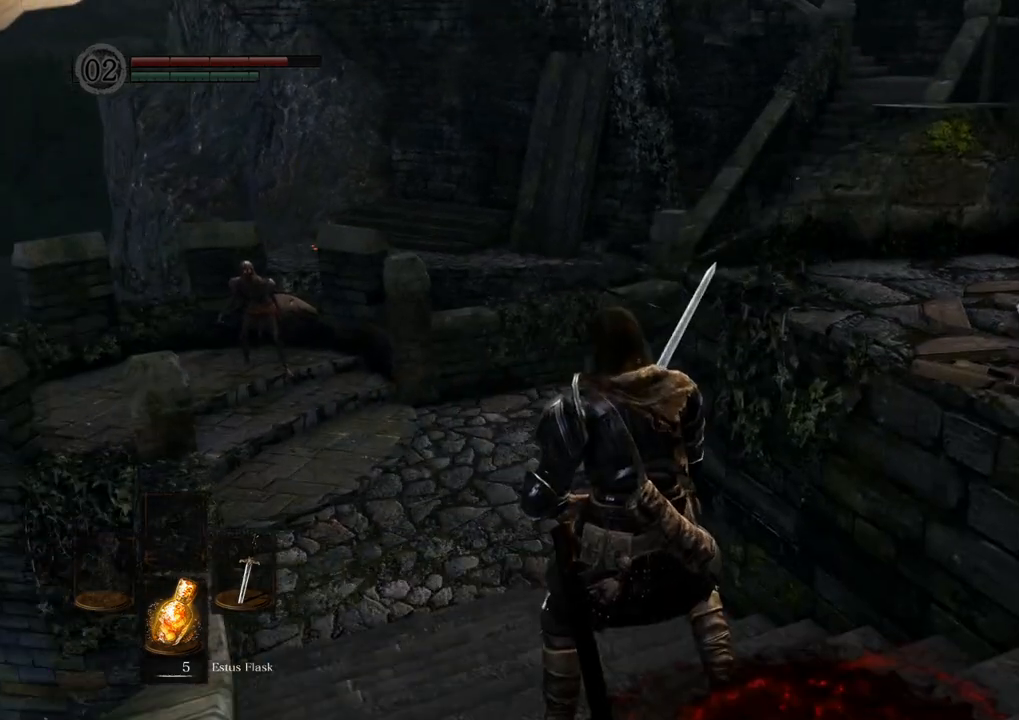
{"buttons": [], "left_stick": "center", "right_stick": "right", "events": [[17, "right_stick", "center"], [300, "right_stick", "right"]]}
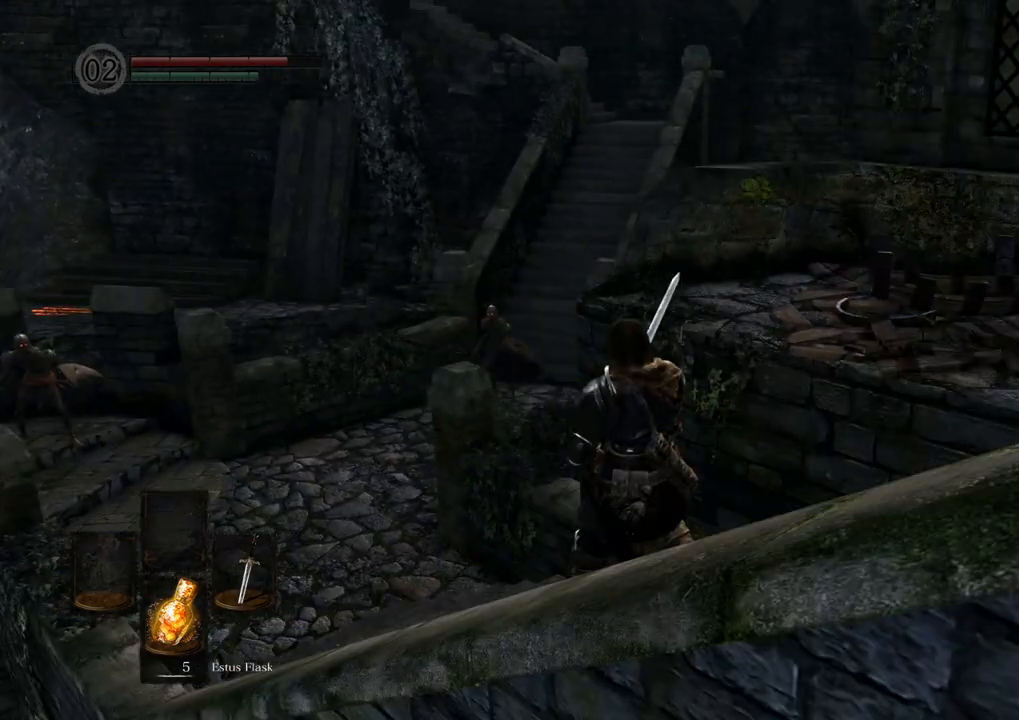
{"buttons": [], "left_stick": "center", "right_stick": "center", "events": [[17, "right_stick", "center"]]}
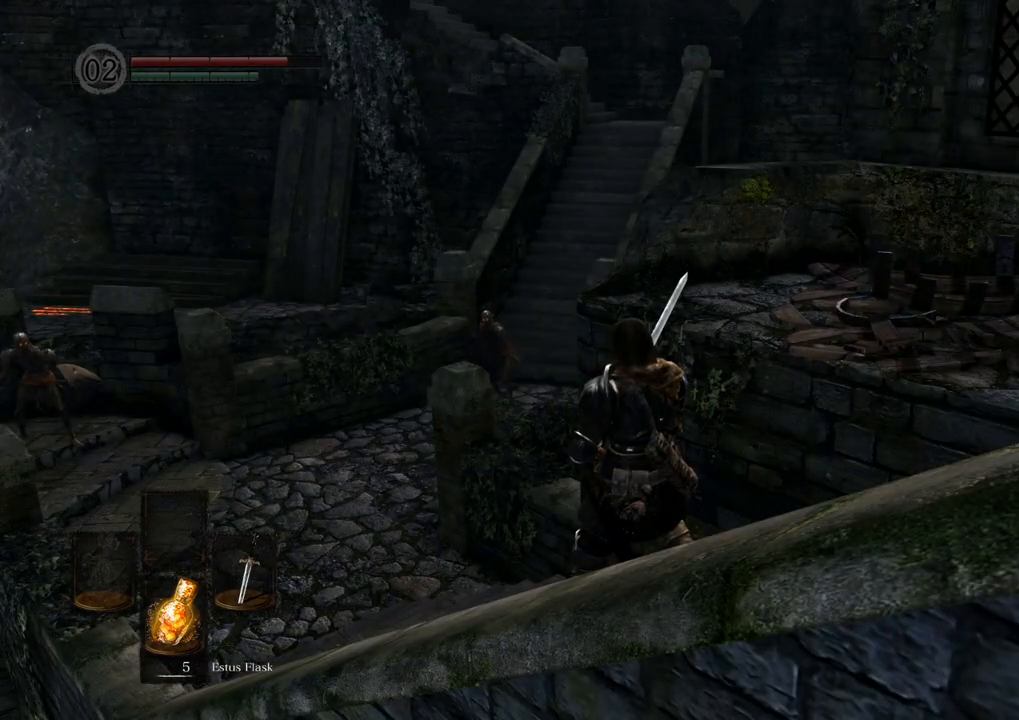
{"buttons": [], "left_stick": "up", "right_stick": "center", "events": [[183, "right_stick", "left"], [267, "right_stick", "up-left"], [417, "right_stick", "center"], [500, "left_stick", "up"]]}
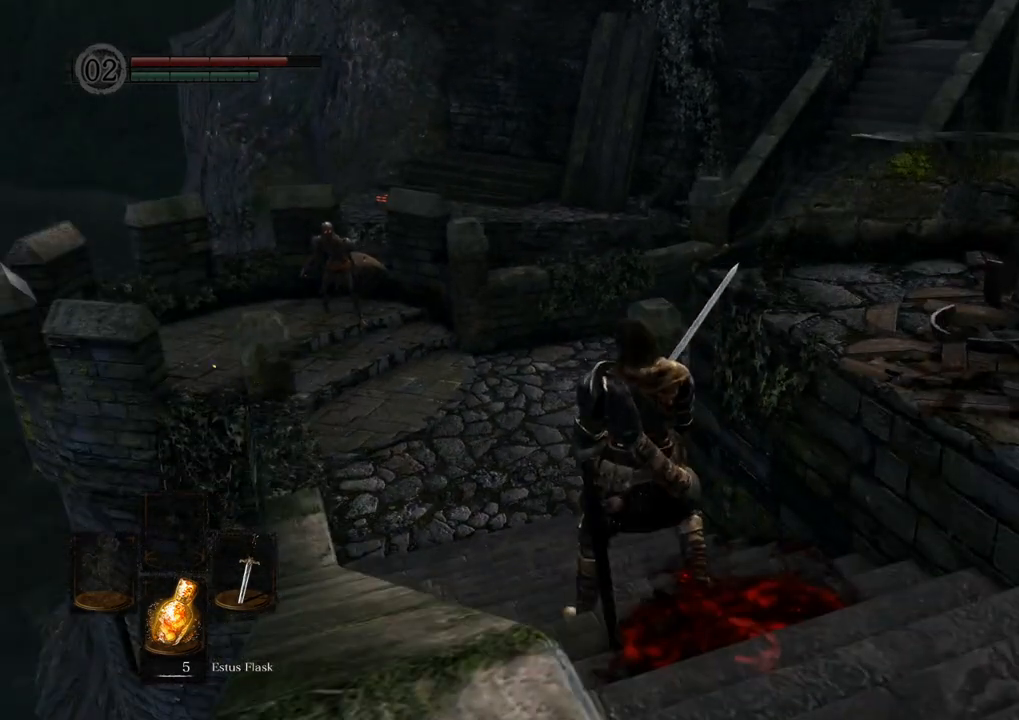
{"buttons": [], "left_stick": "up-left", "right_stick": "center", "events": [[33, "left_stick", "up-left"], [217, "right_stick", "right"], [450, "right_stick", "center"]]}
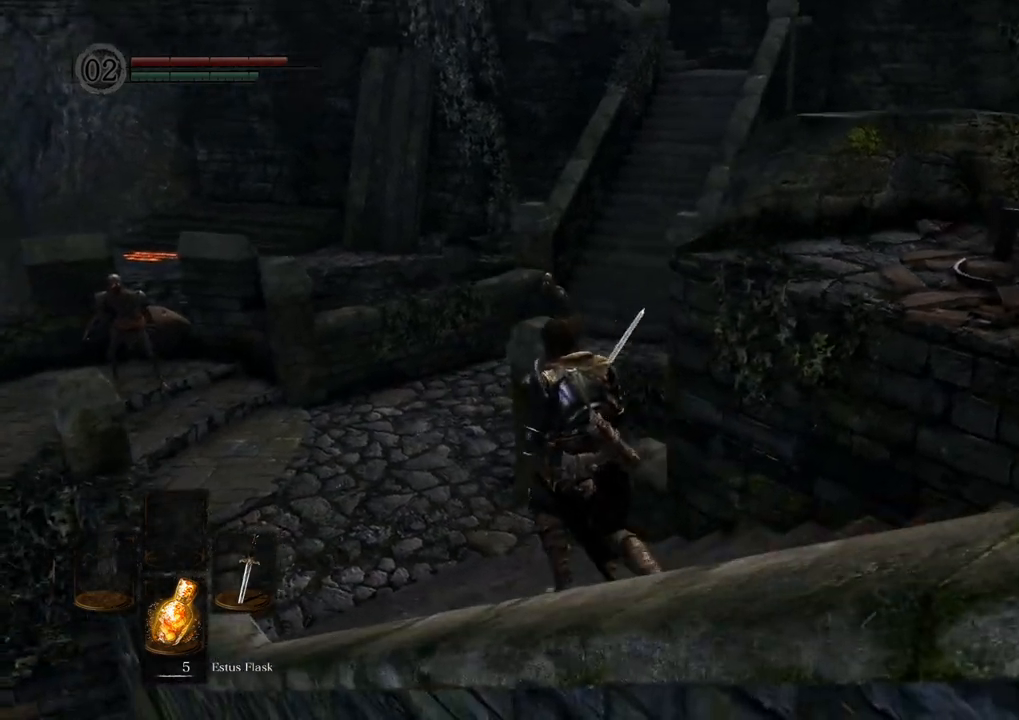
{"buttons": [], "left_stick": "down-right", "right_stick": "center", "events": [[200, "left_stick", "center"], [483, "left_stick", "down-right"]]}
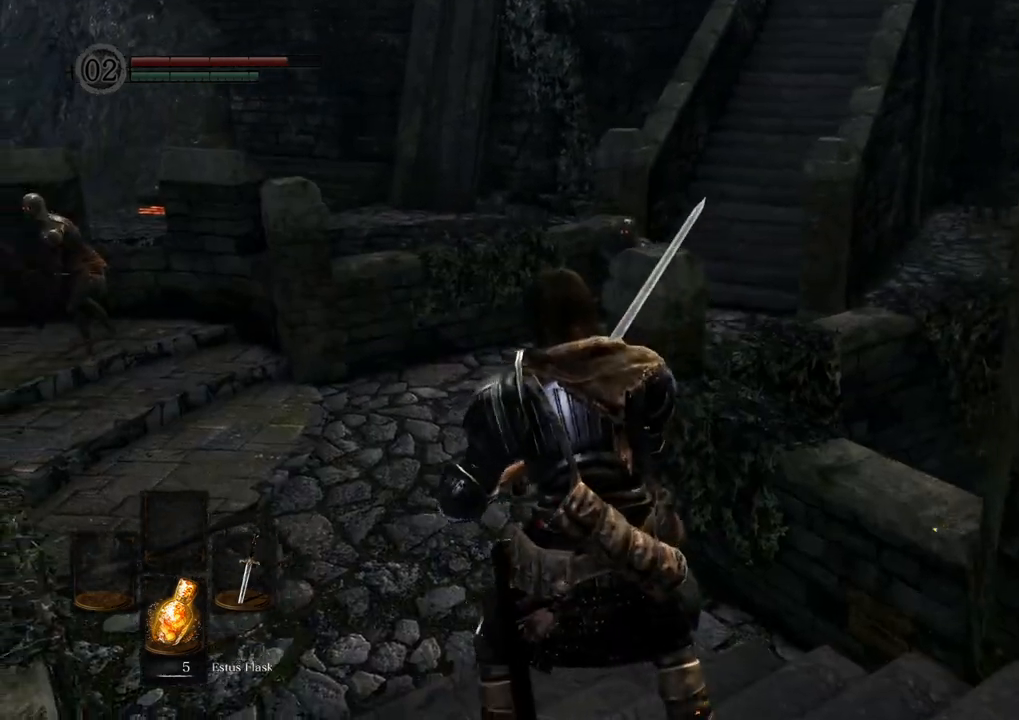
{"buttons": [], "left_stick": "down-right", "right_stick": "left", "events": [[33, "right_stick", "left"], [183, "right_stick", "center"], [350, "right_stick", "left"]]}
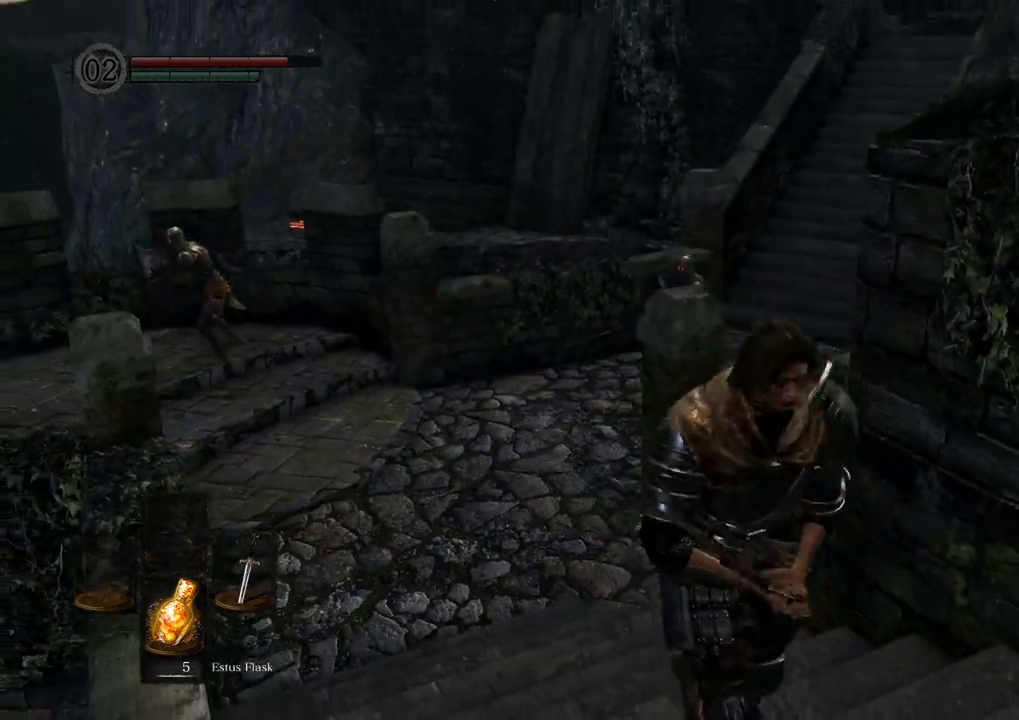
{"buttons": [], "left_stick": "down-right", "right_stick": "center", "events": [[367, "right_stick", "center"]]}
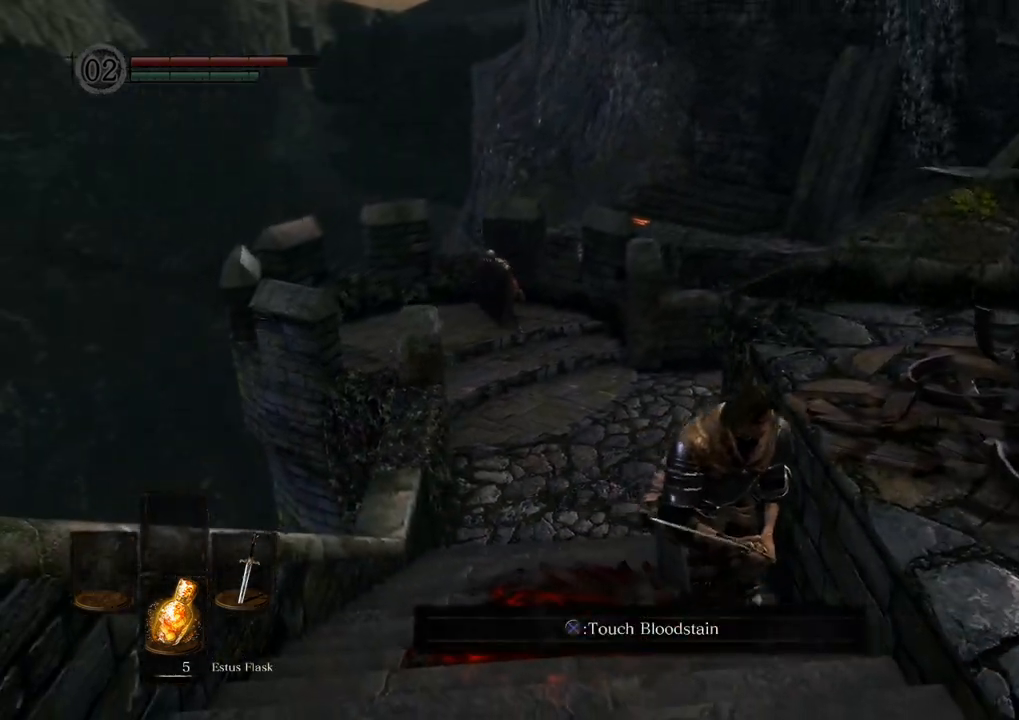
{"buttons": [], "left_stick": "down-right", "right_stick": "left", "events": [[350, "right_stick", "left"]]}